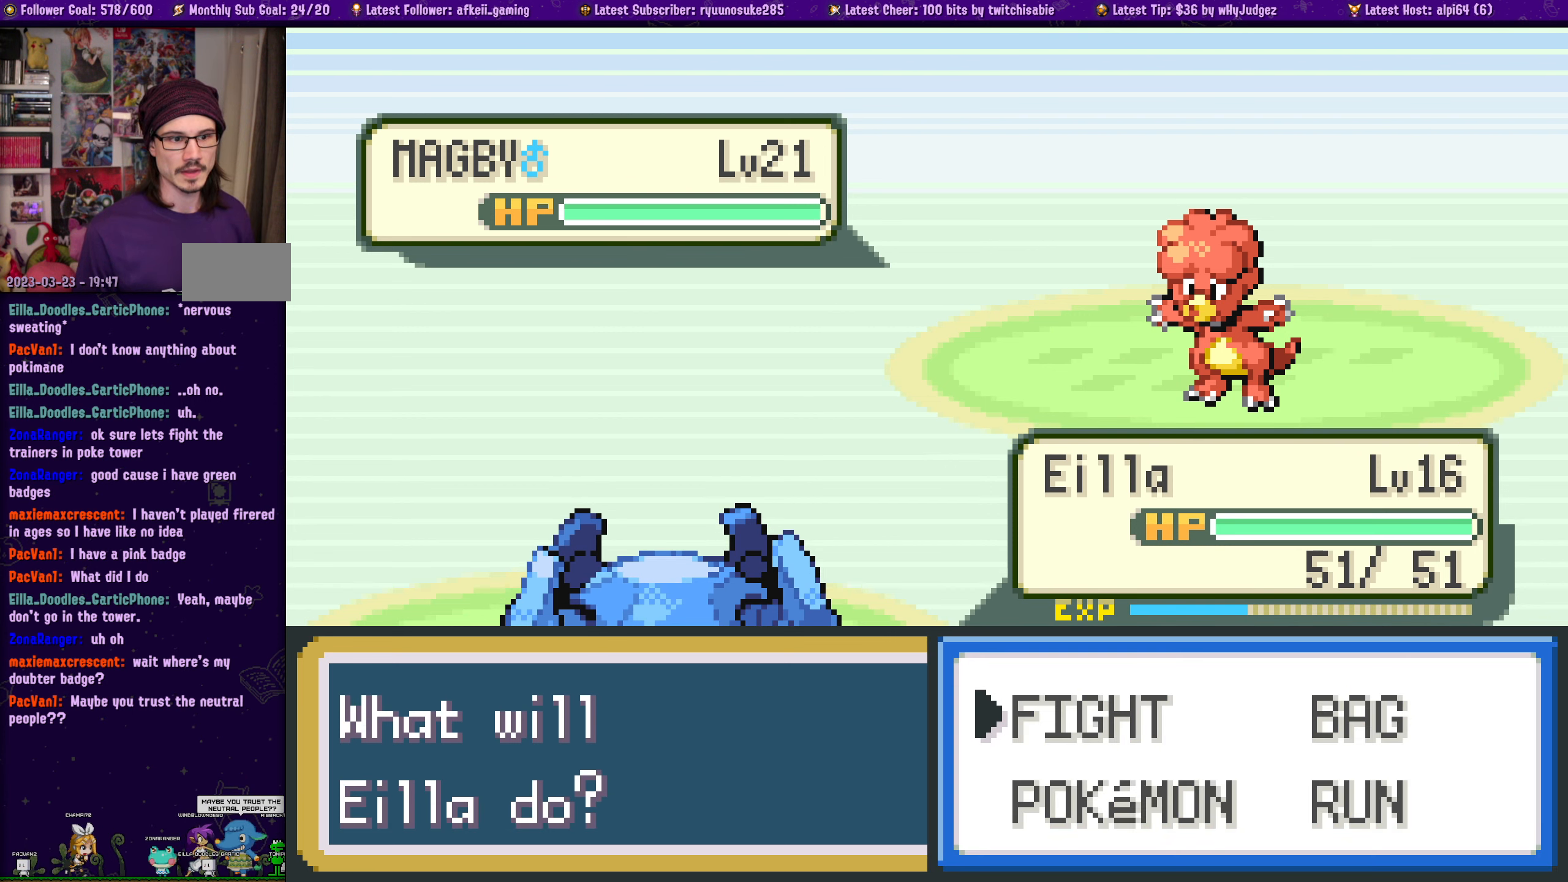
Gameplay with a controller (PlayStation layout); each line is a JSON object with the inputs held at the frame after it. "events" lists button and stick changes between this image and that frame as [ms after this image, input, new state], when the widget could be followed in between. Not read: L2 R2.
{"buttons": [], "left_stick": "center", "right_stick": "center", "events": [[33, "CROSS", "down"], [150, "CROSS", "up"]]}
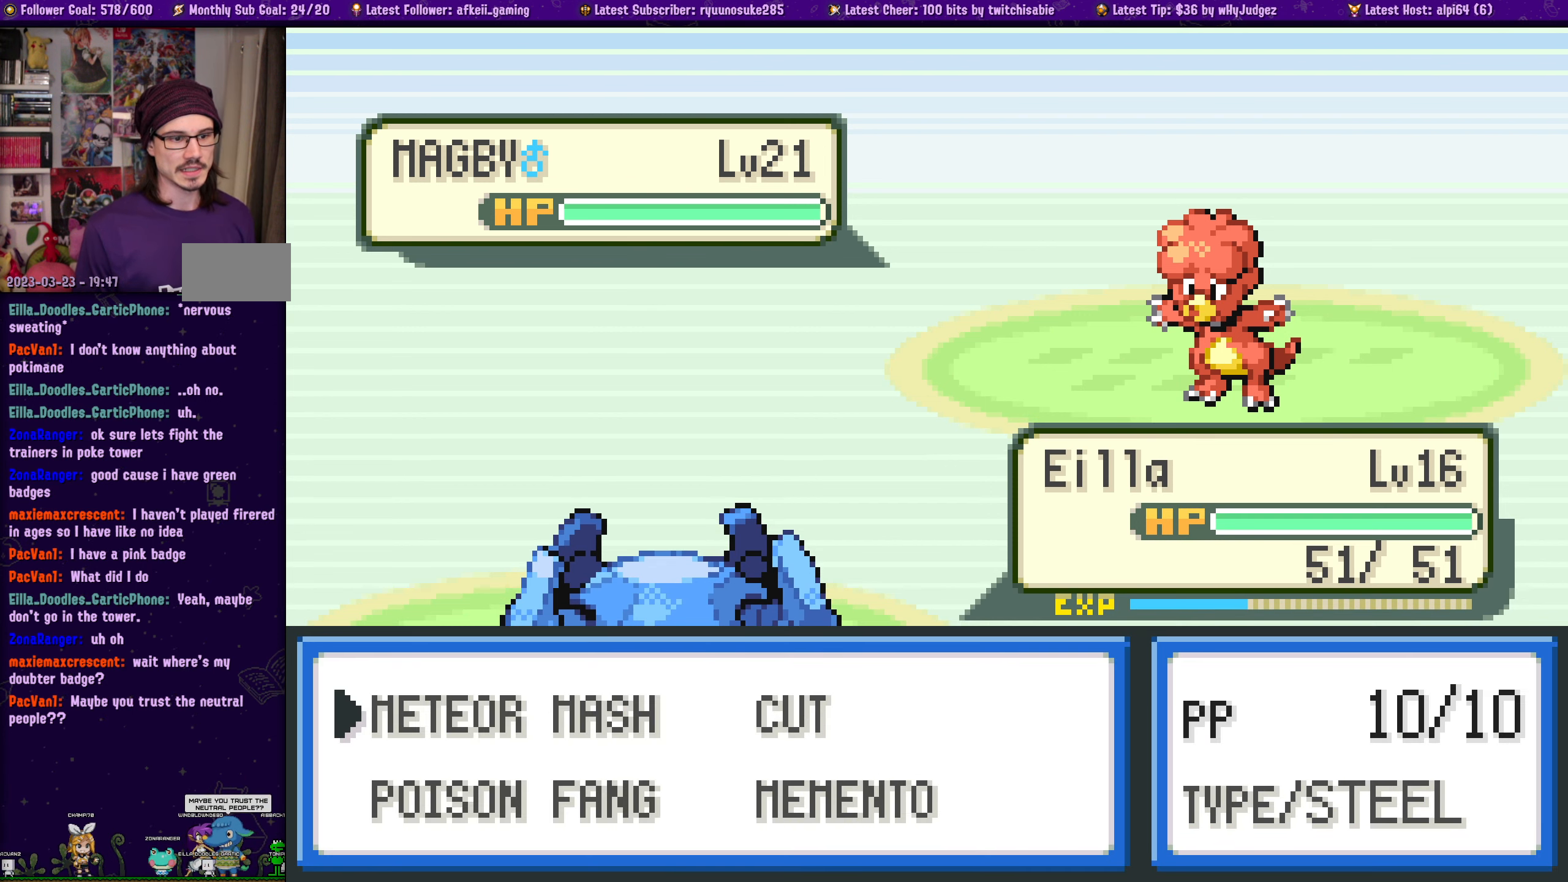
{"buttons": [], "left_stick": "center", "right_stick": "center", "events": []}
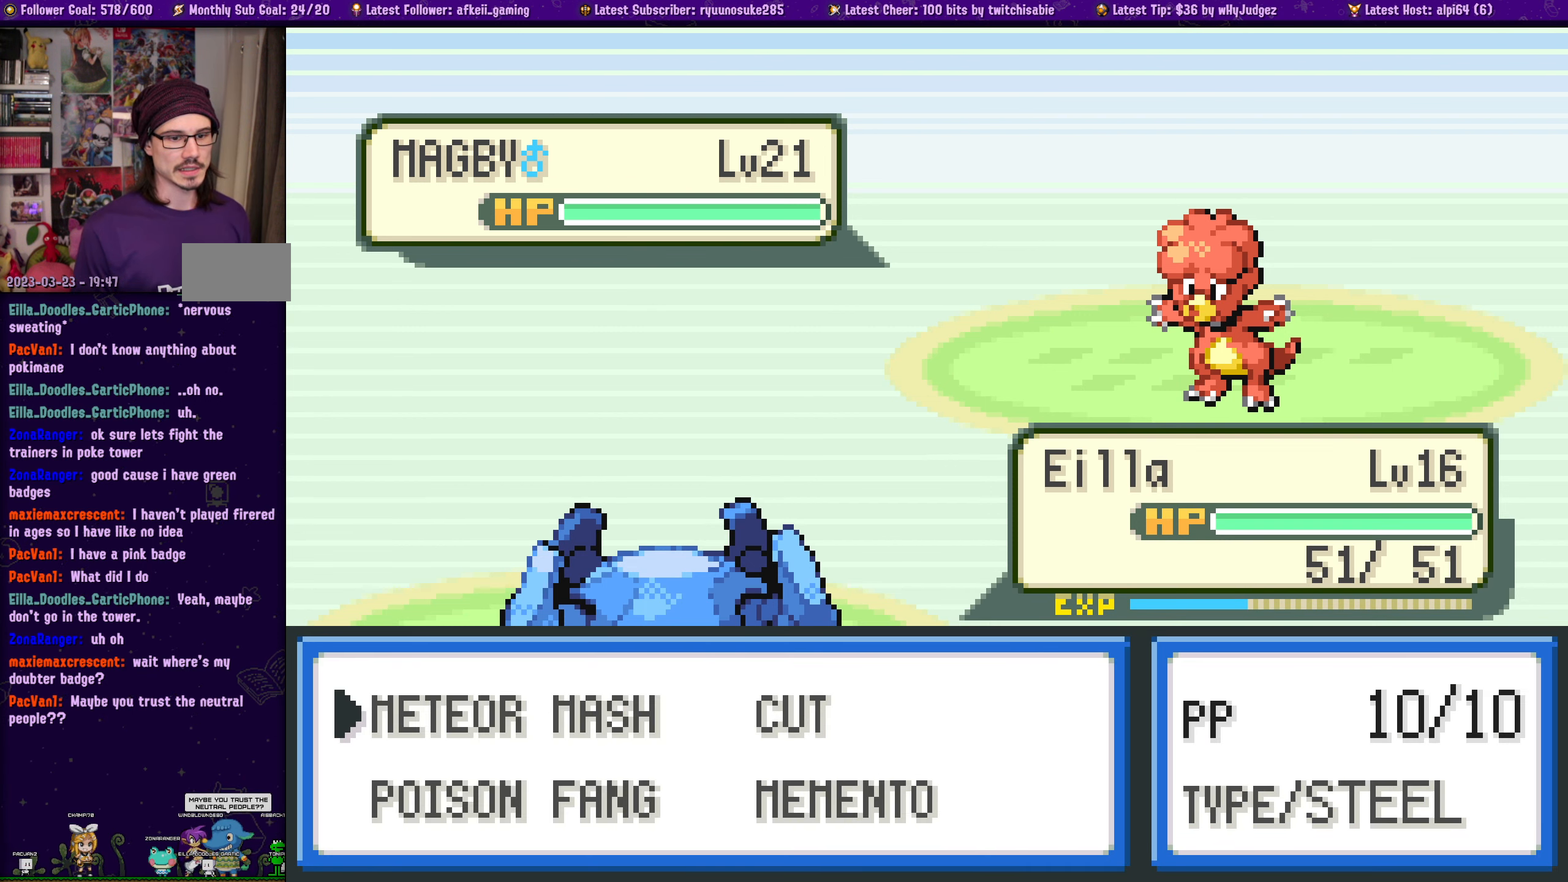
{"buttons": [], "left_stick": "center", "right_stick": "center", "events": []}
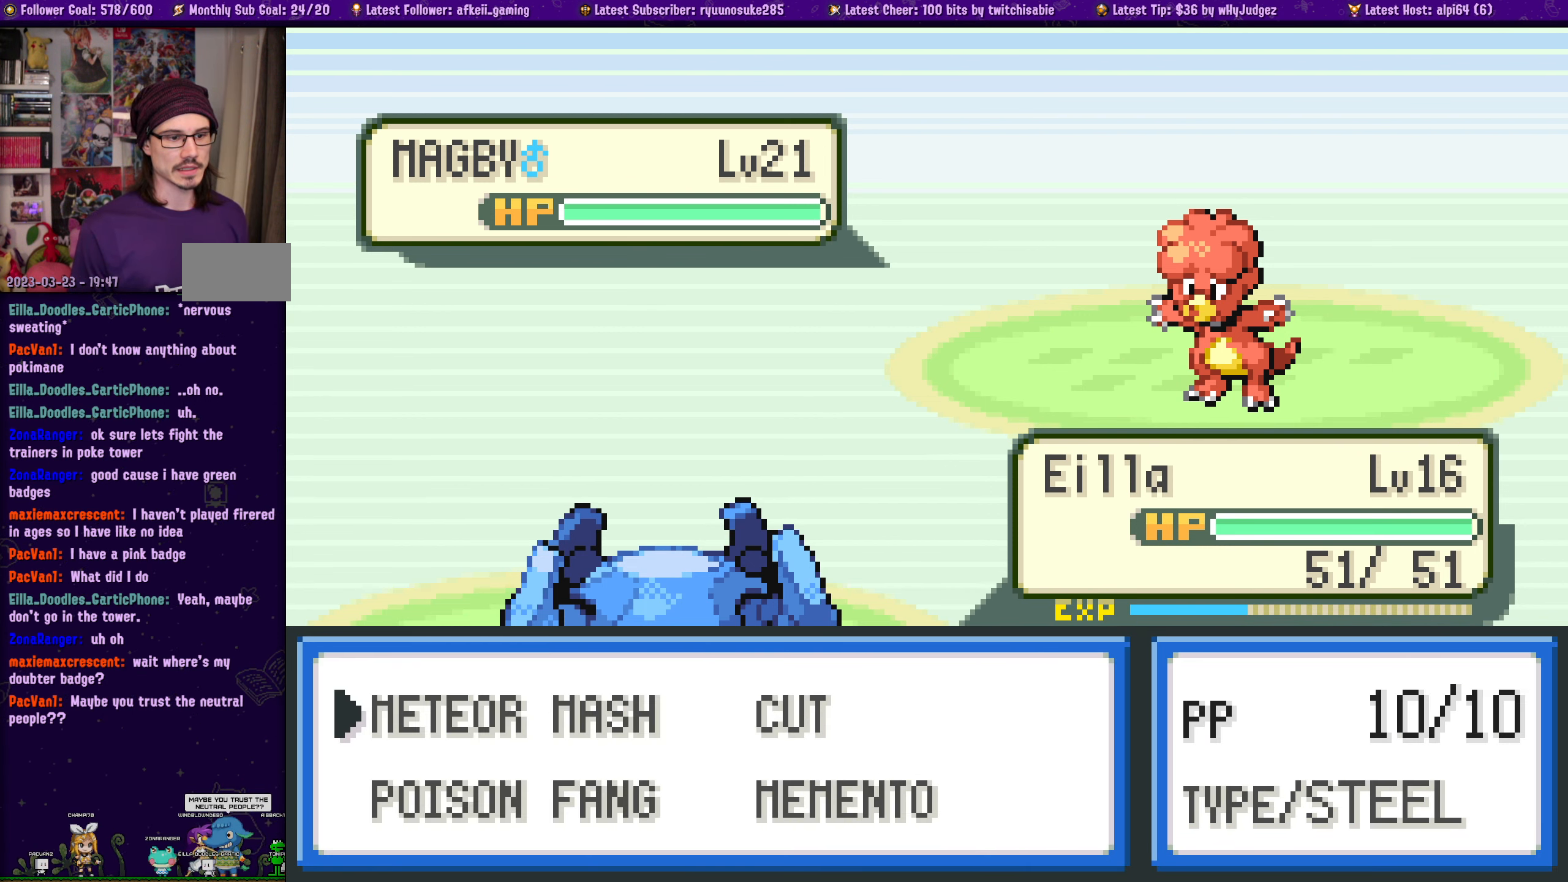
{"buttons": [], "left_stick": "center", "right_stick": "center", "events": []}
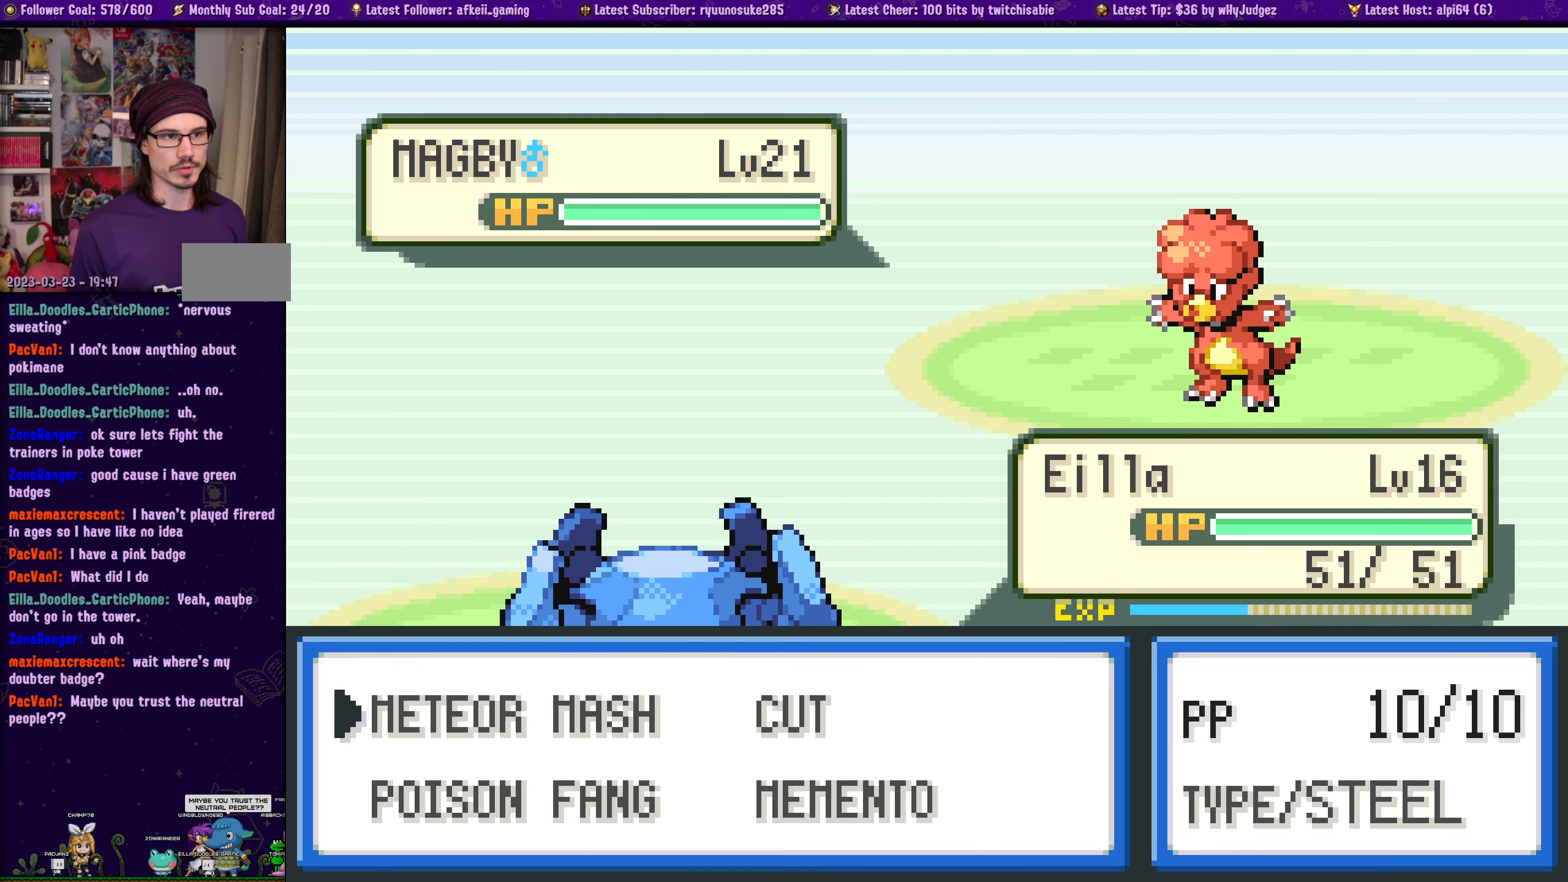
{"buttons": [], "left_stick": "center", "right_stick": "center", "events": []}
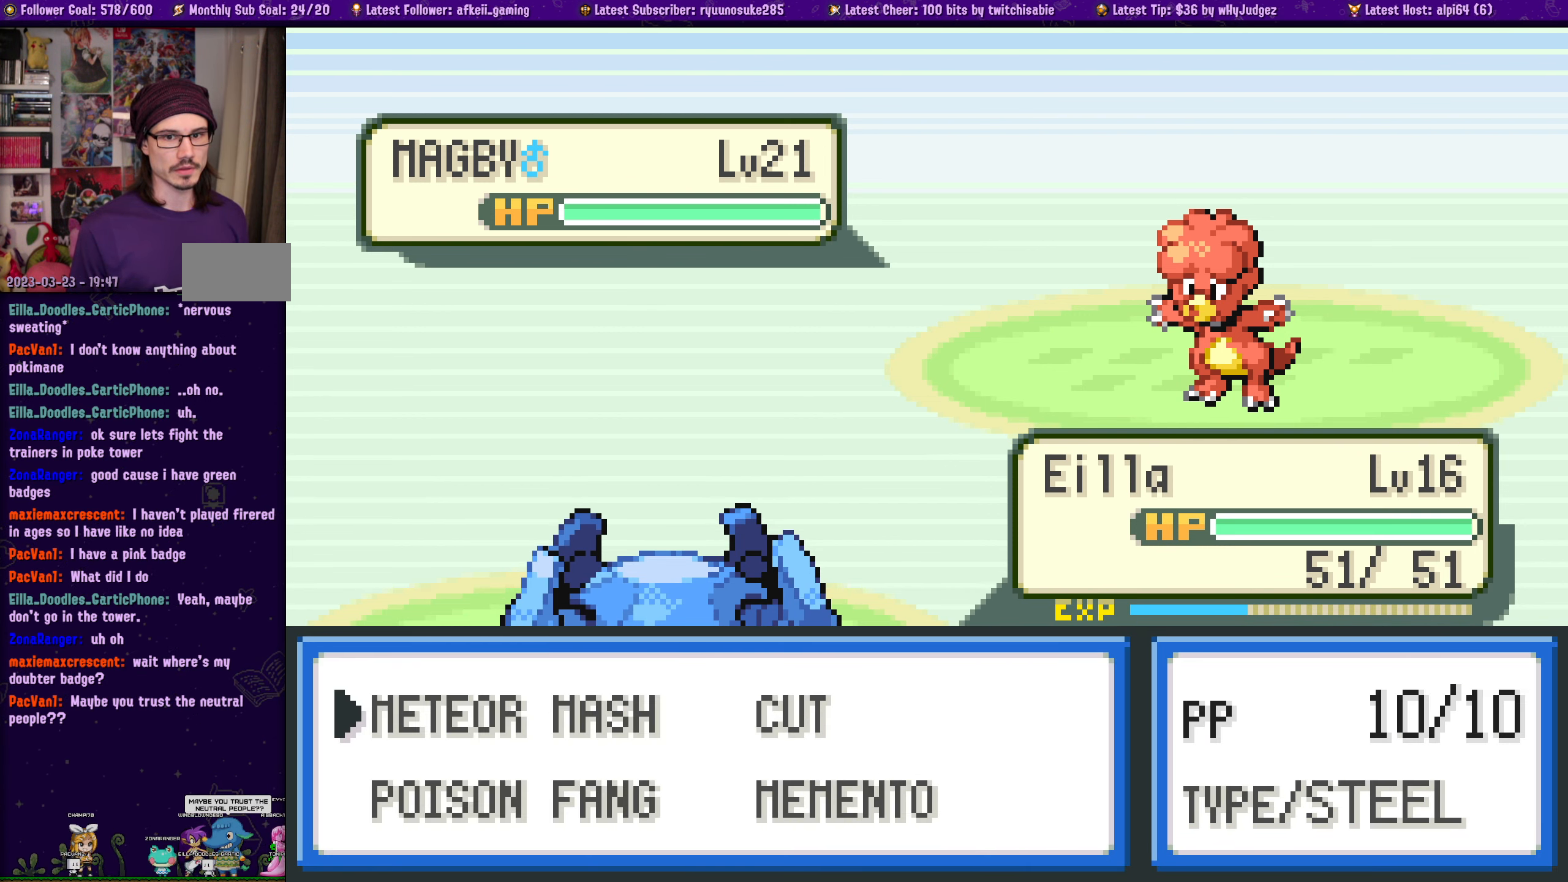
{"buttons": [], "left_stick": "center", "right_stick": "center", "events": []}
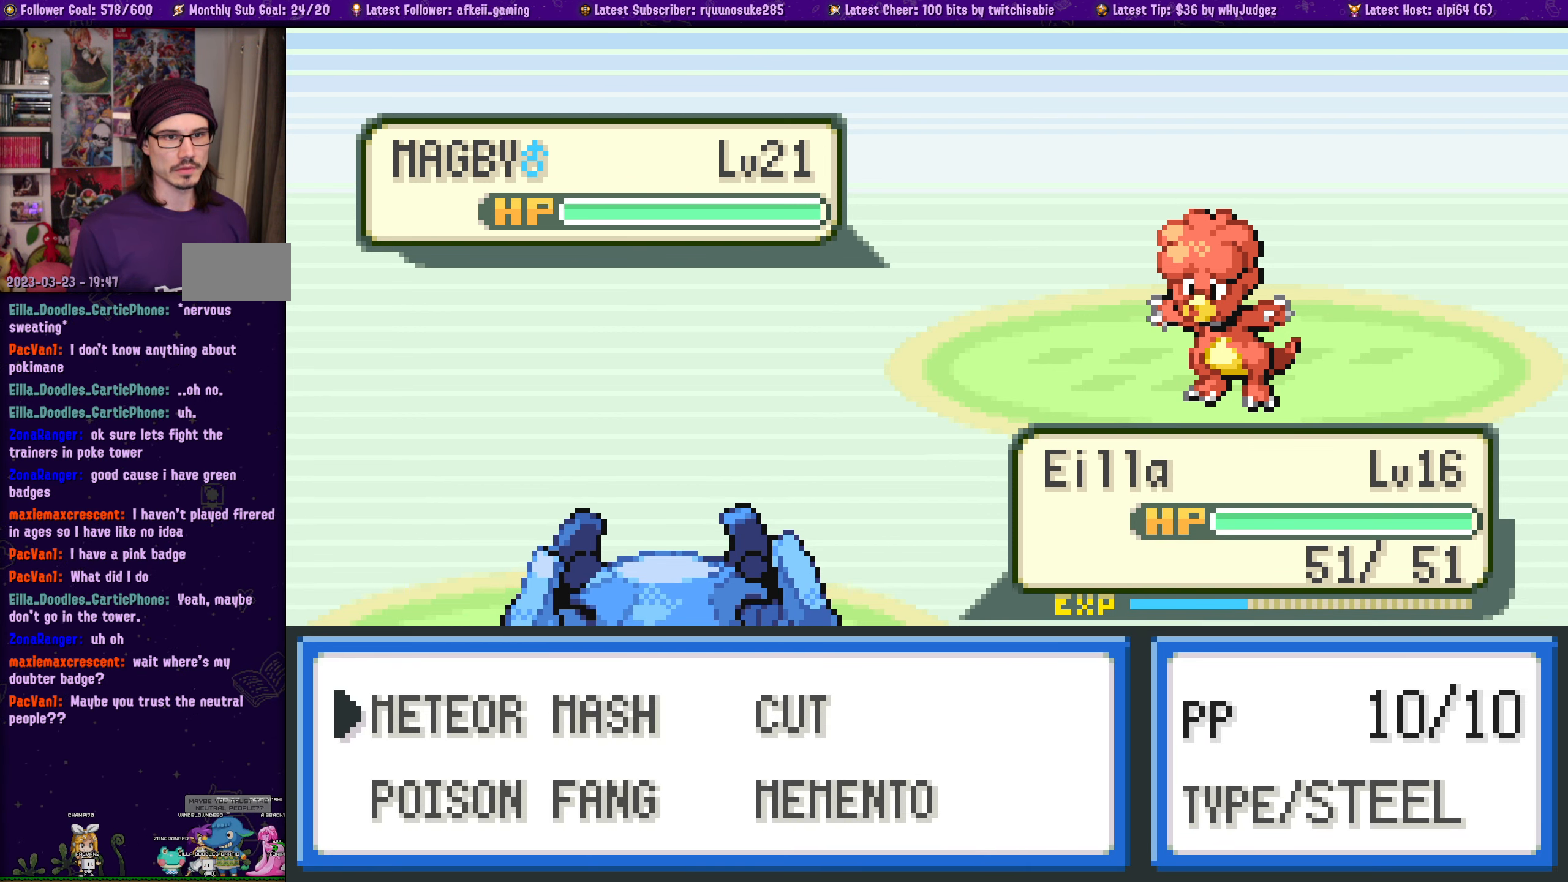
{"buttons": ["CROSS"], "left_stick": "center", "right_stick": "center", "events": [[350, "CROSS", "down"]]}
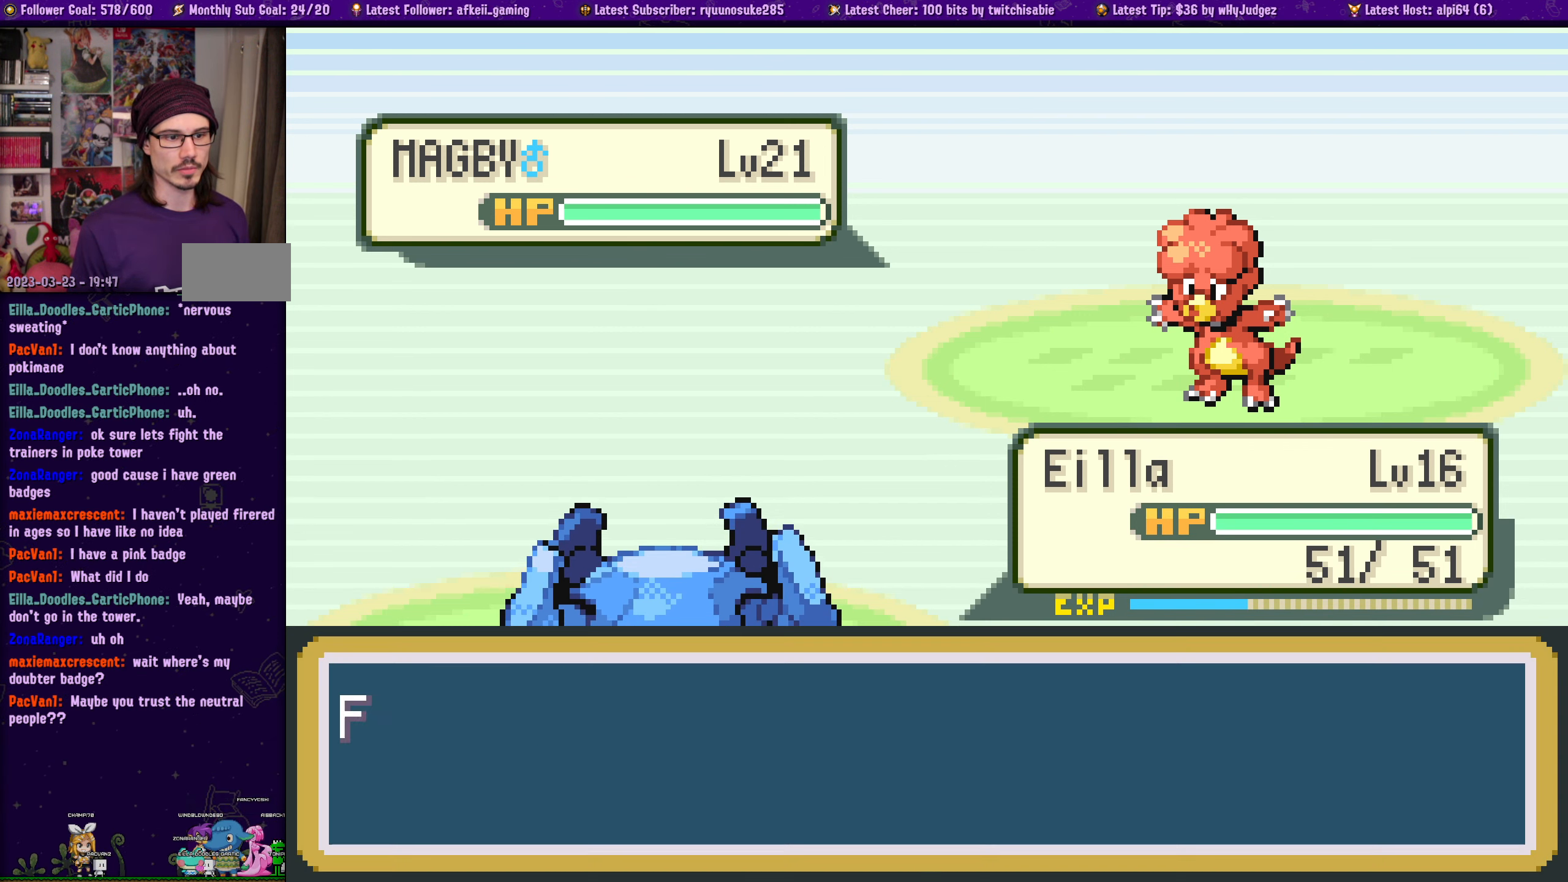
{"buttons": [], "left_stick": "center", "right_stick": "center", "events": [[17, "CROSS", "up"]]}